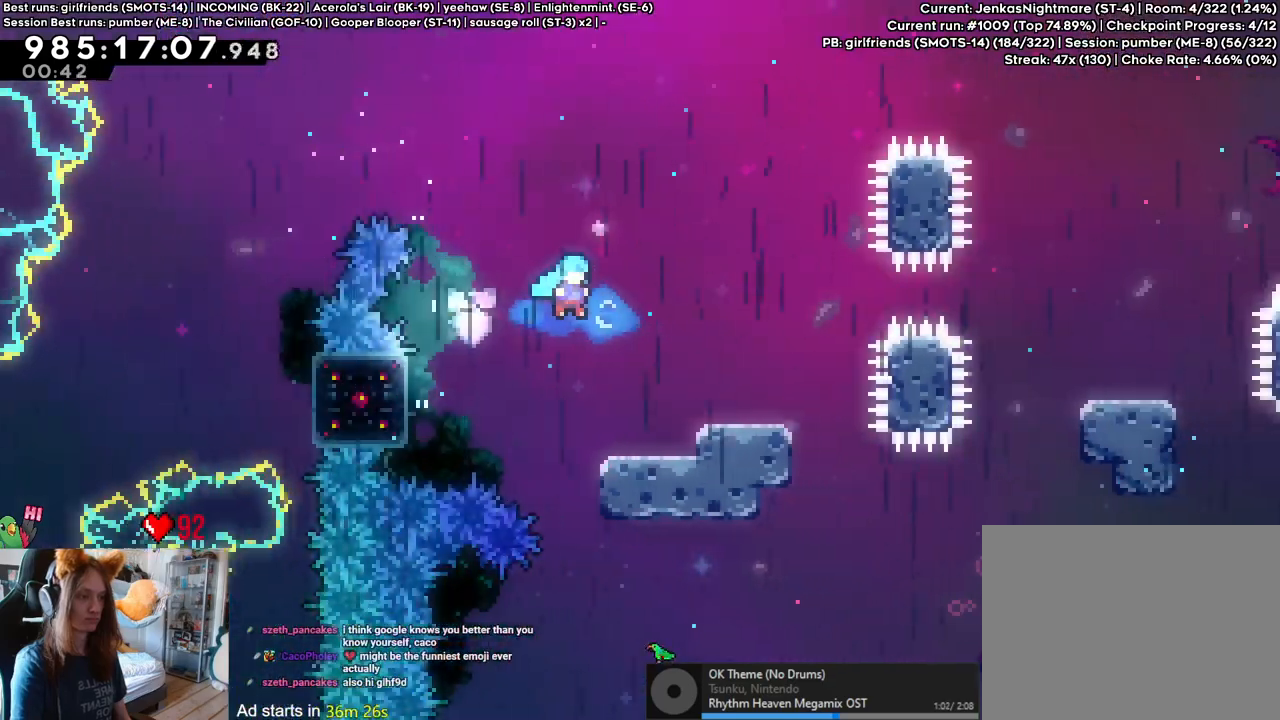
Gameplay with a controller (Nintendo layout); each line is a JSON object with the inputs held at the frame after it. "events" lists button and stick changes between this image and that frame as [ms after this image, input, new state], when the widget could be followed in between. Not read: HOME L1 L3 R1 R3.
{"buttons": ["B", "L2"], "left_stick": "right", "right_stick": "center", "events": [[17, "B", "up"], [100, "left_stick", "center"], [233, "B", "down"], [250, "left_stick", "right"]]}
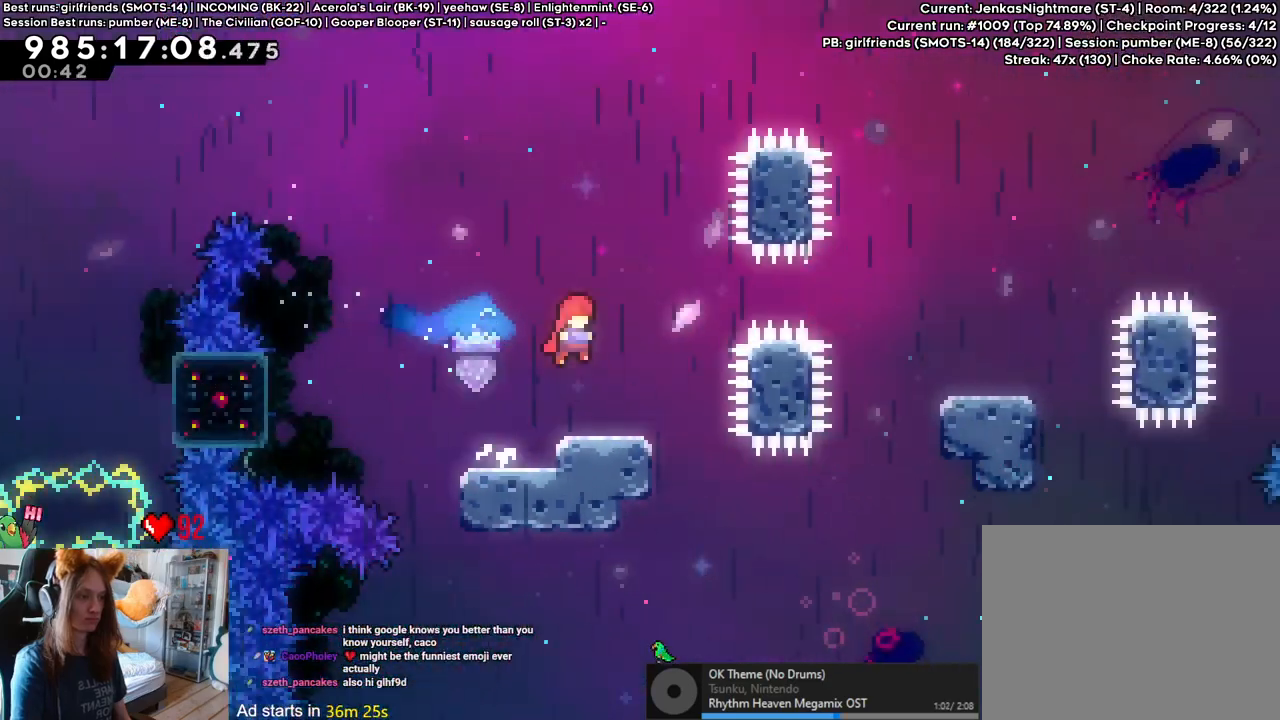
{"buttons": ["B", "L2"], "left_stick": "right", "right_stick": "center", "events": [[17, "B", "up"], [17, "left_stick", "center"], [283, "B", "down"], [350, "left_stick", "right"]]}
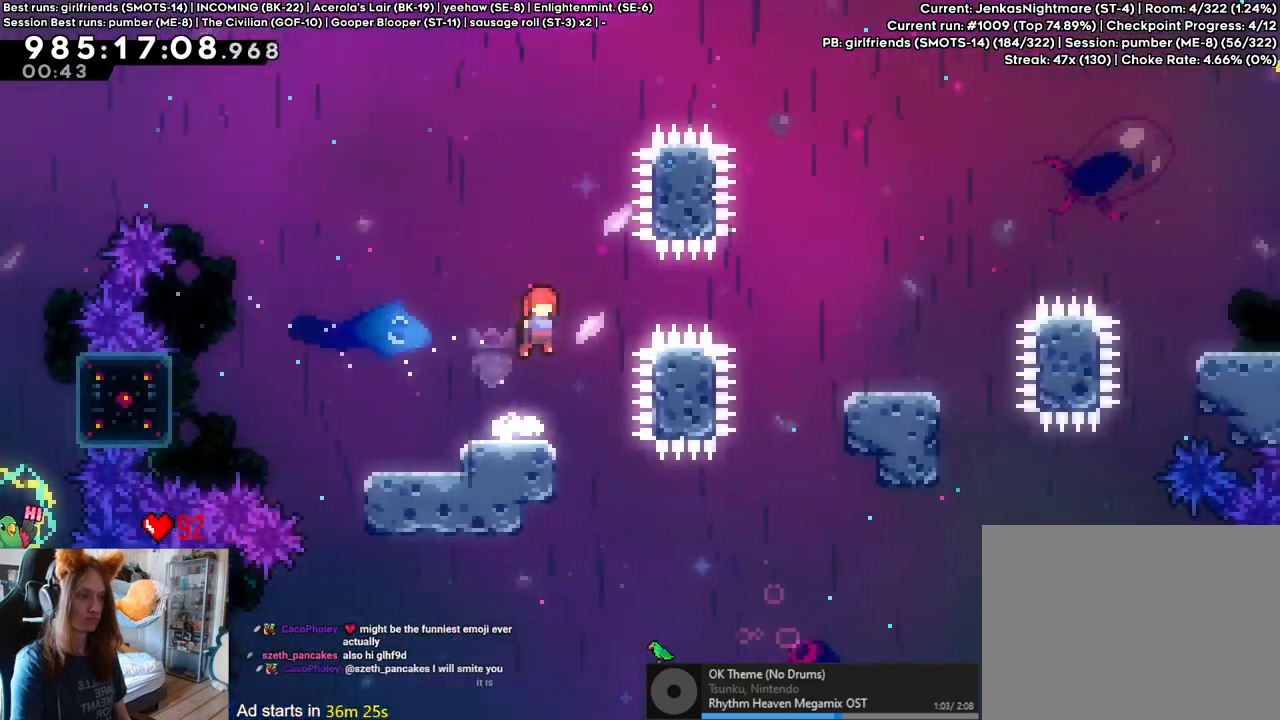
{"buttons": ["L2"], "left_stick": "right", "right_stick": "center", "events": [[183, "Y", "down"], [350, "Y", "up"], [400, "B", "up"]]}
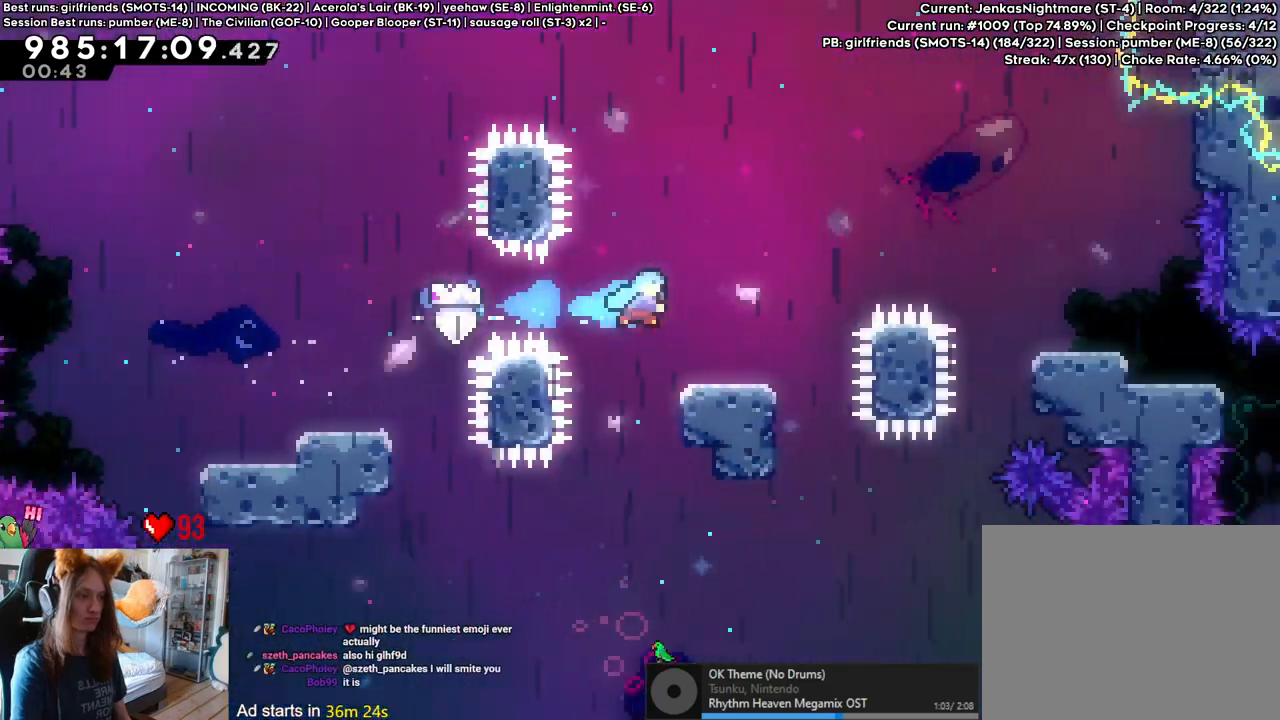
{"buttons": ["B", "Y", "L2"], "left_stick": "right", "right_stick": "center", "events": [[50, "left_stick", "center"], [133, "B", "down"], [133, "left_stick", "right"], [500, "Y", "down"]]}